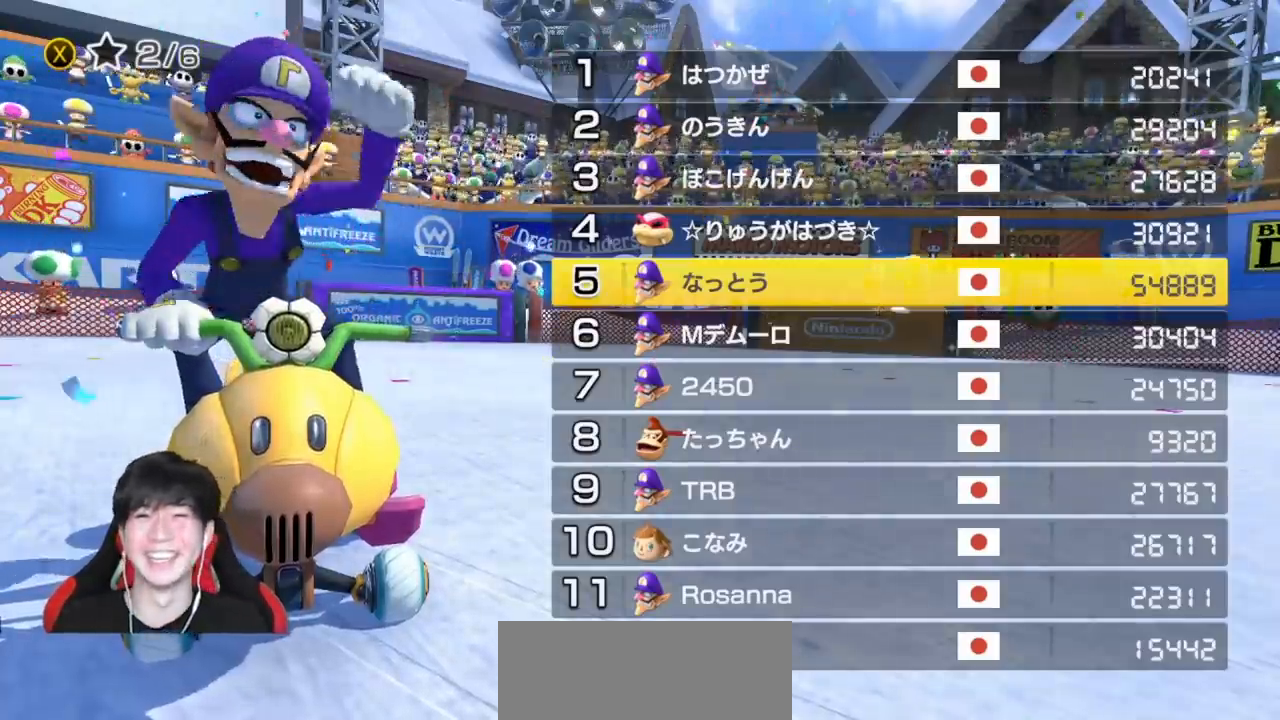
Gameplay with a controller (Nintendo layout); each line is a JSON object with the inputs held at the frame after it. "events" lists button and stick changes between this image and that frame as [ms after this image, input, new state], when the widget could be followed in between. Not read: DPAD_DOWN DPAD_LEFT DPAD_RIGHT L2 L3 R2 R3 right_stick.
{"buttons": ["A"], "left_stick": "center", "events": [[500, "A", "down"]]}
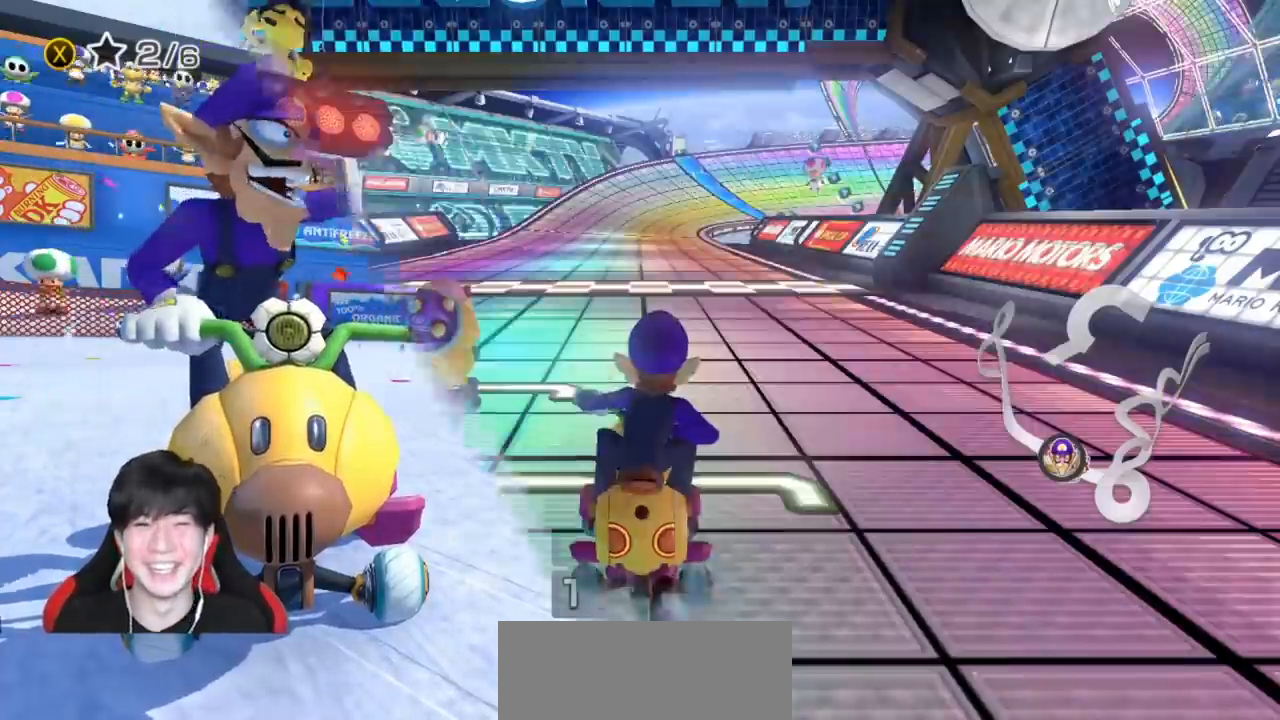
{"buttons": ["A"], "left_stick": "center", "events": [[17, "left_stick", "up-right"], [333, "left_stick", "center"]]}
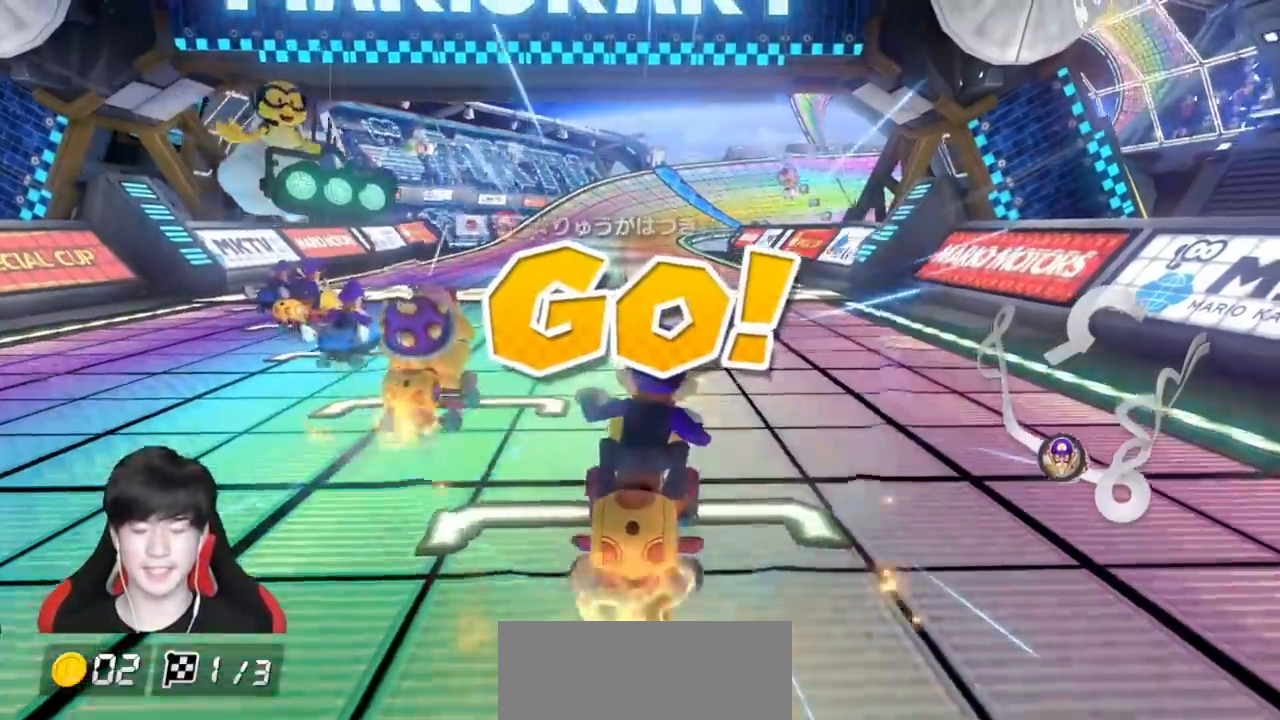
{"buttons": ["A"], "left_stick": "center", "events": []}
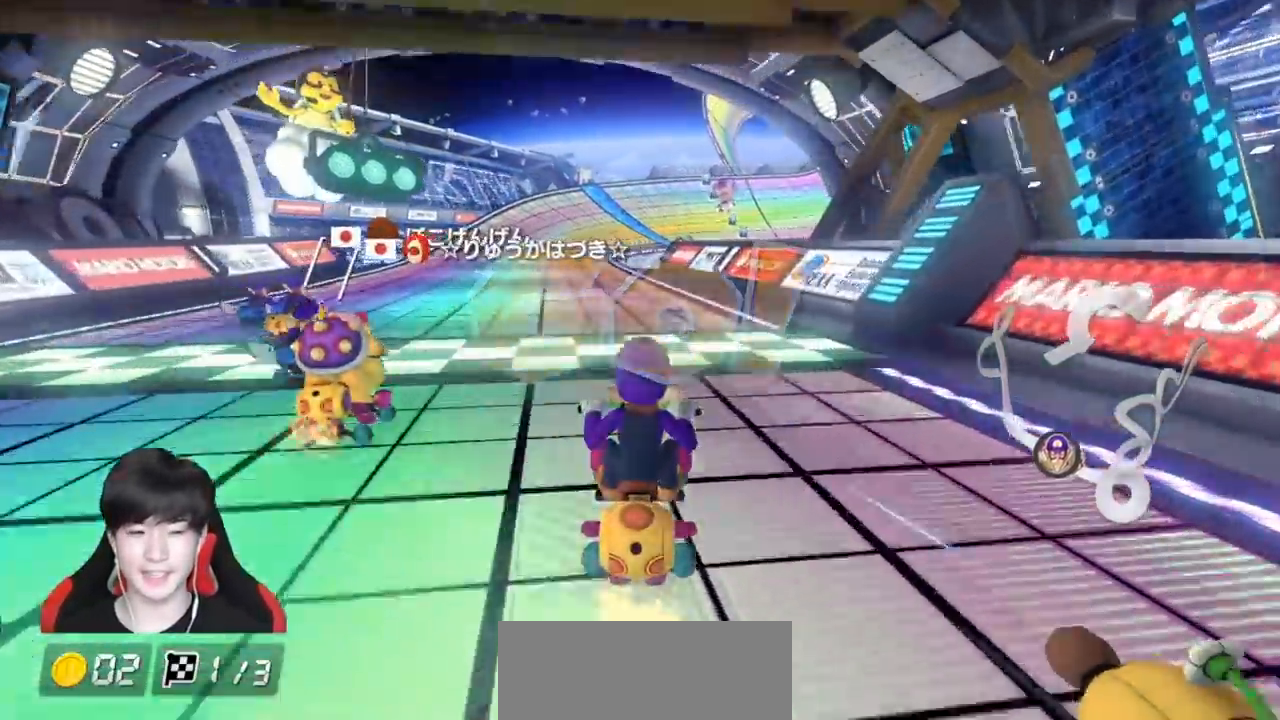
{"buttons": ["A", "R1"], "left_stick": "right", "events": [[200, "R1", "down"], [333, "left_stick", "right"]]}
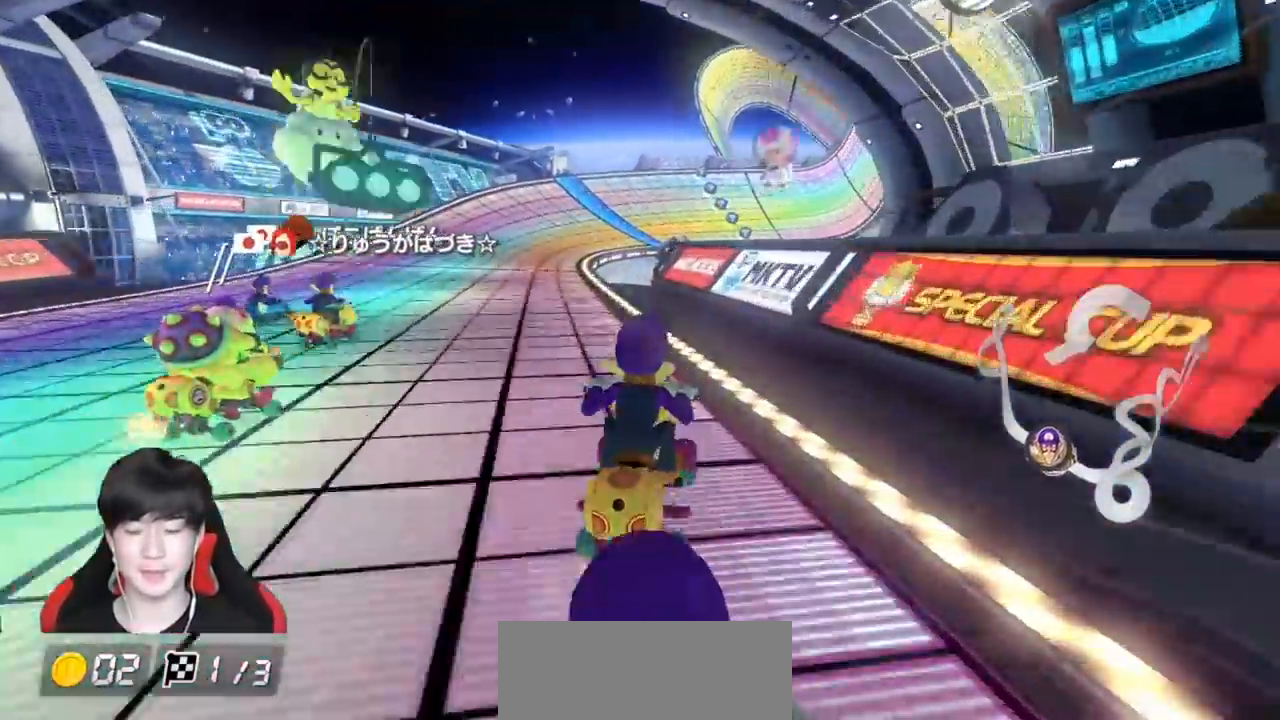
{"buttons": ["A", "R1"], "left_stick": "left", "events": [[117, "left_stick", "left"], [350, "left_stick", "center"], [450, "left_stick", "left"]]}
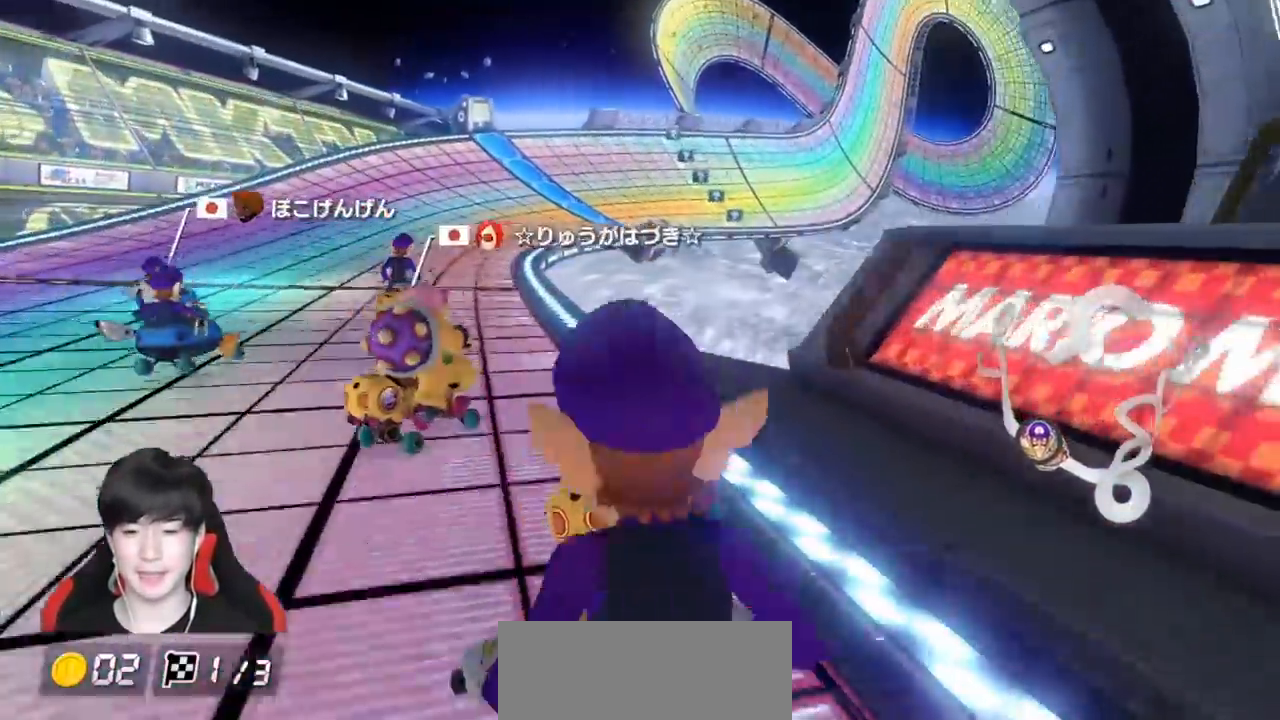
{"buttons": ["A", "R1"], "left_stick": "left", "events": [[150, "left_stick", "center"], [200, "left_stick", "left"]]}
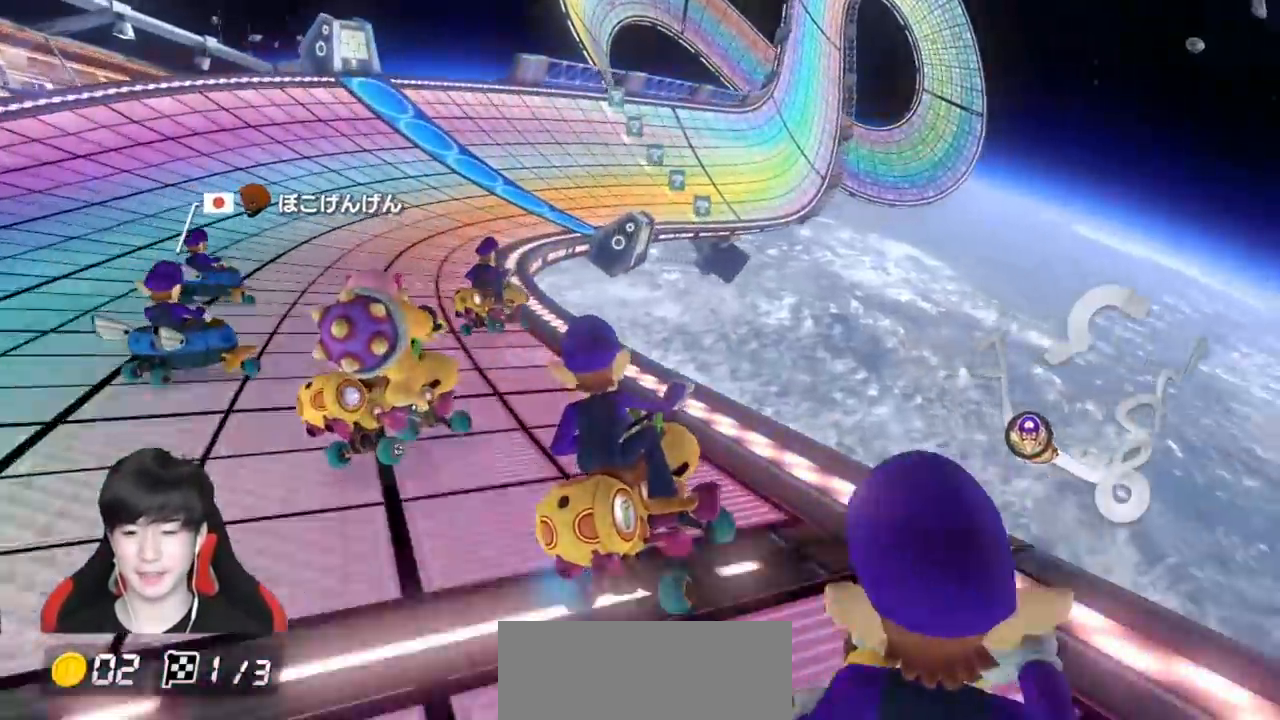
{"buttons": ["A", "R1"], "left_stick": "left", "events": []}
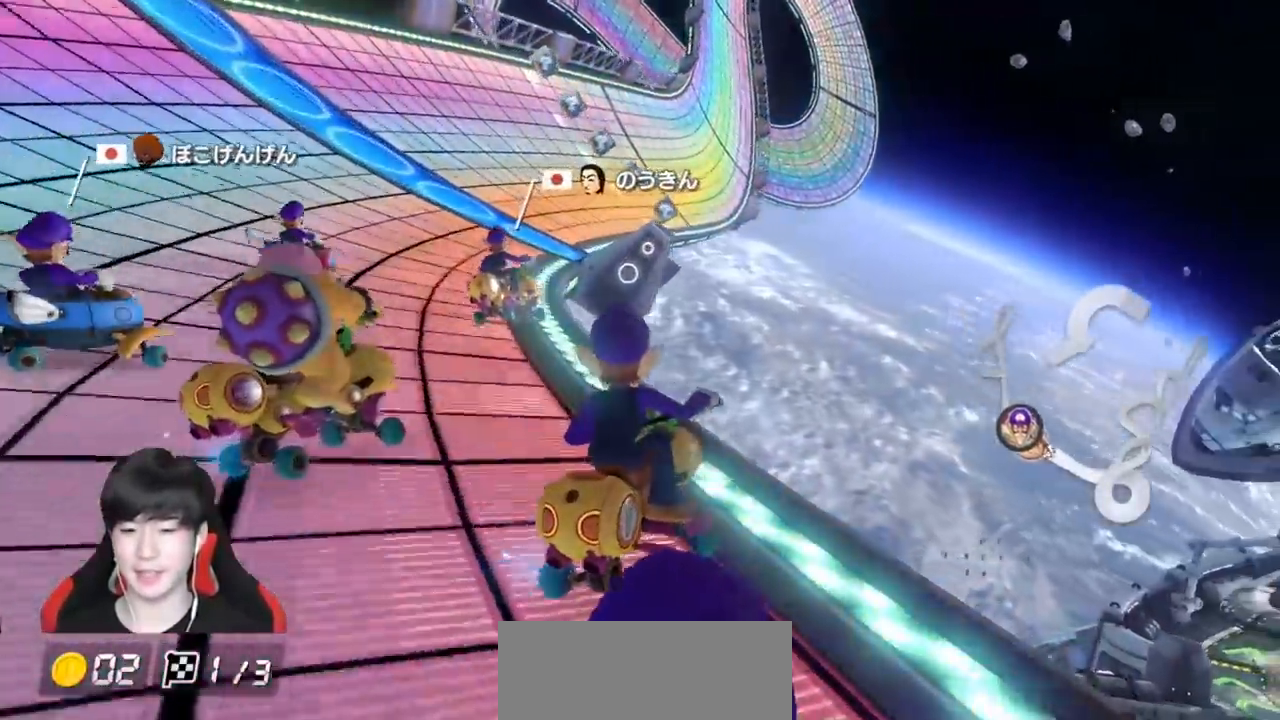
{"buttons": ["A", "R1"], "left_stick": "left", "events": [[83, "left_stick", "center"], [167, "left_stick", "left"], [300, "left_stick", "center"], [367, "left_stick", "left"], [450, "R1", "up"], [500, "R1", "down"]]}
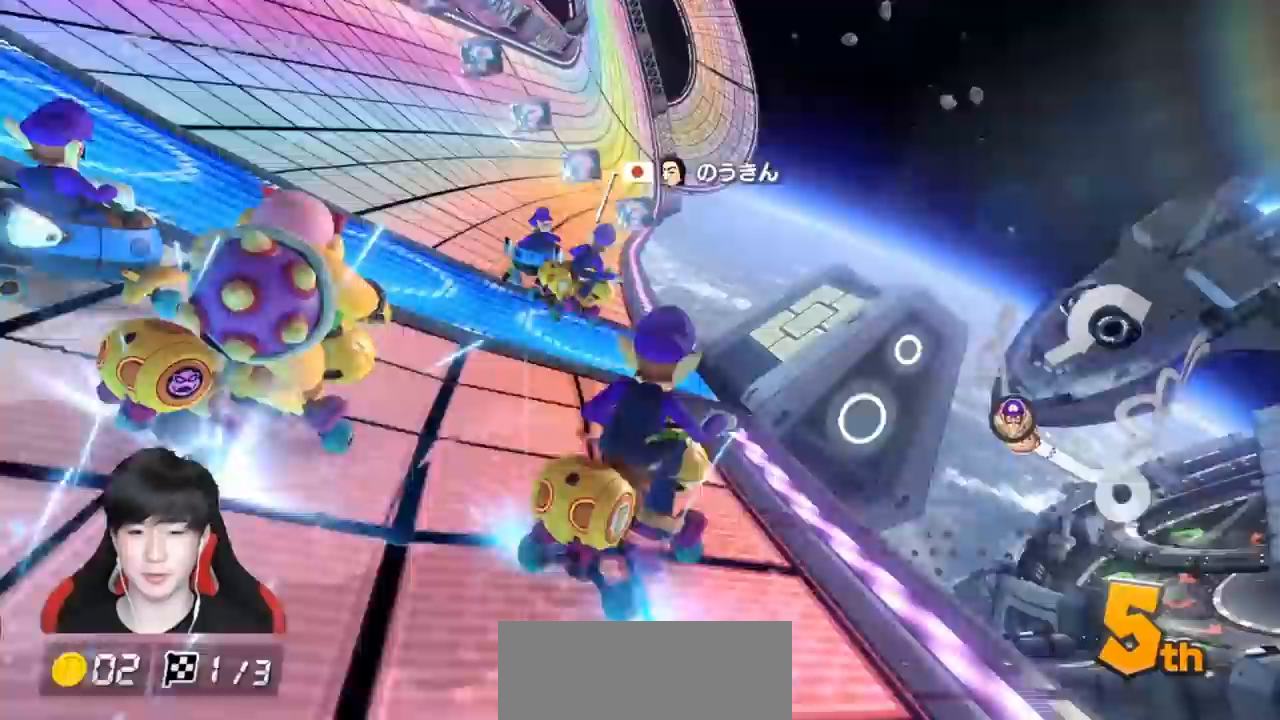
{"buttons": ["A", "R1"], "left_stick": "left", "events": [[150, "R1", "up"], [267, "R1", "down"]]}
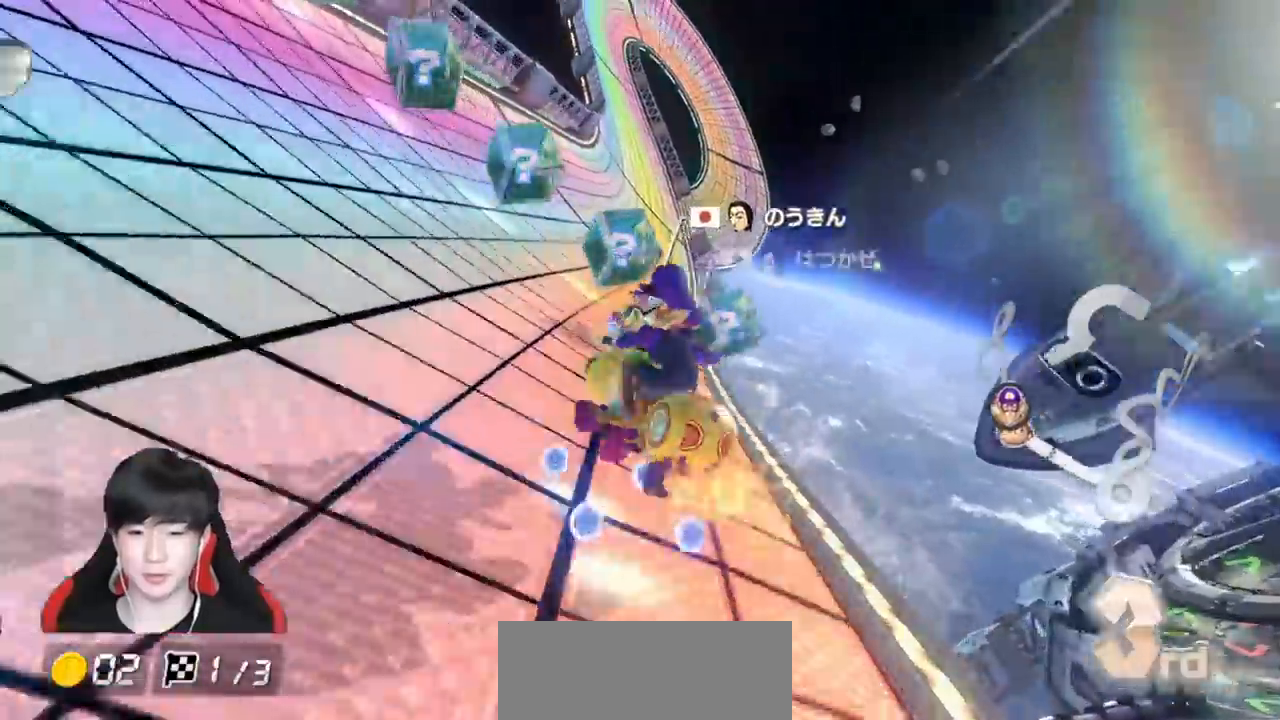
{"buttons": ["A", "R1"], "left_stick": "right", "events": [[150, "left_stick", "up-left"], [433, "left_stick", "right"]]}
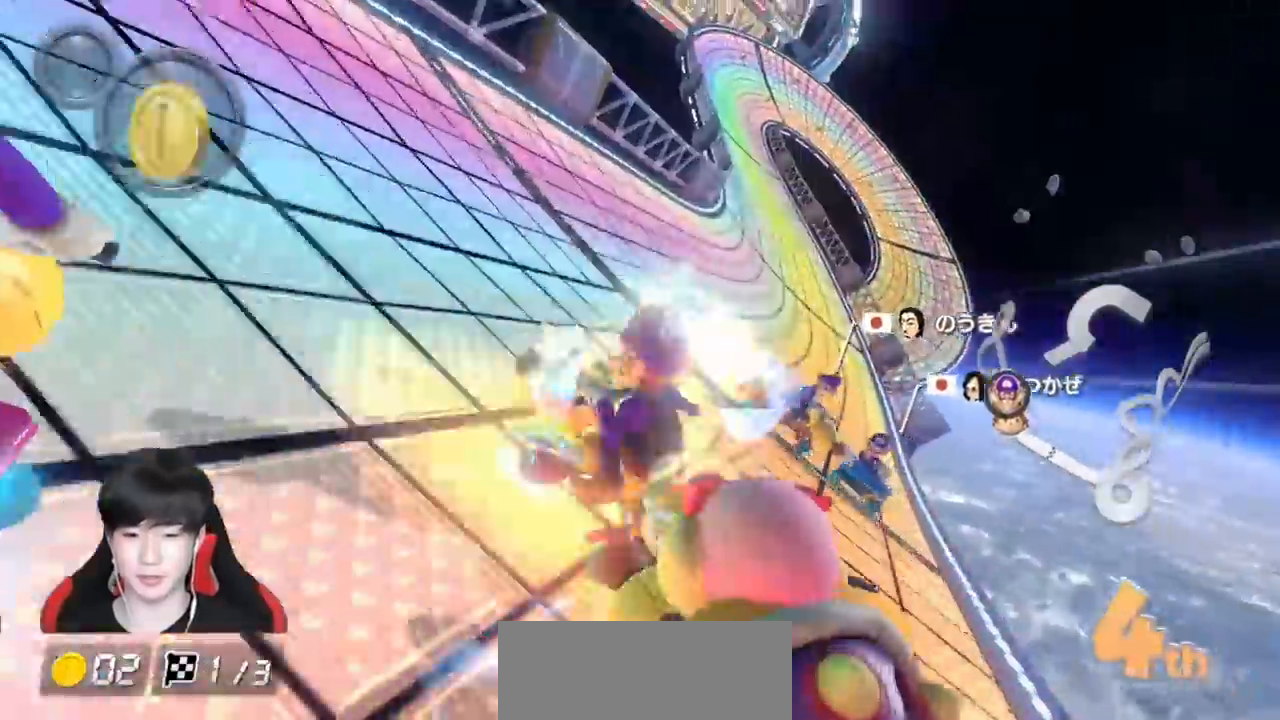
{"buttons": ["A", "R1"], "left_stick": "right"}
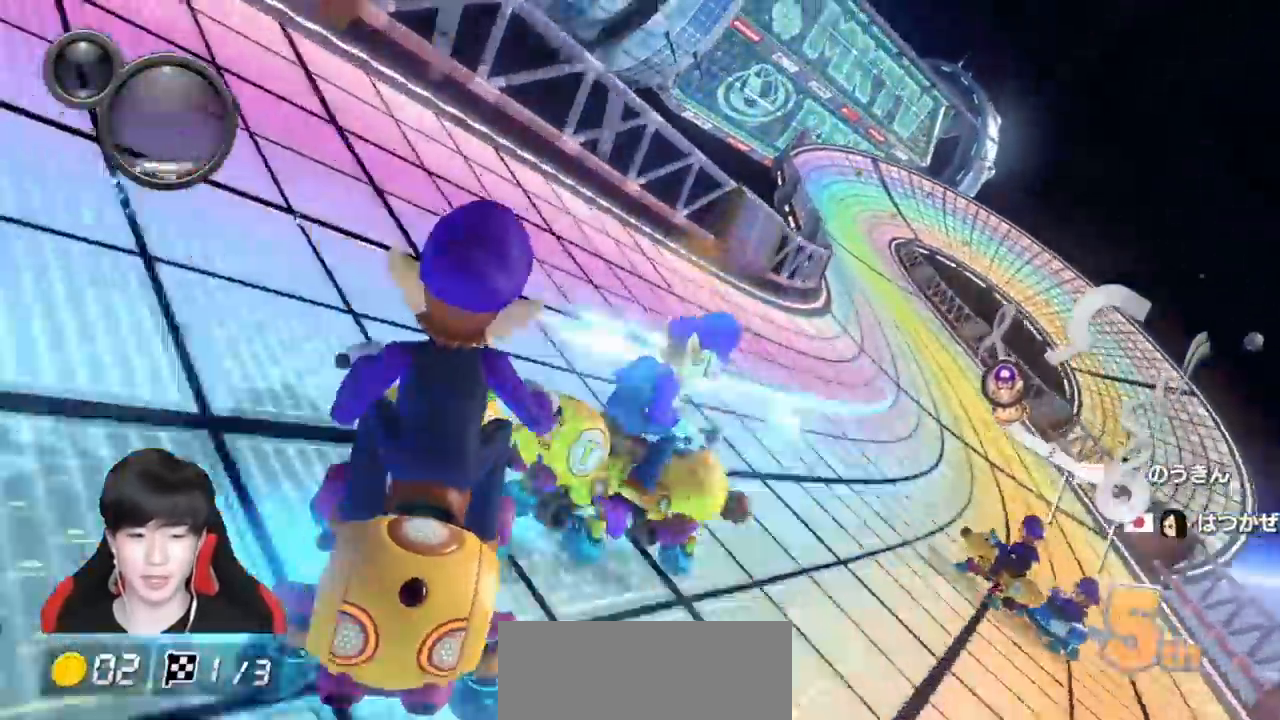
{"buttons": ["A", "R1"], "left_stick": "center", "events": [[500, "left_stick", "center"]]}
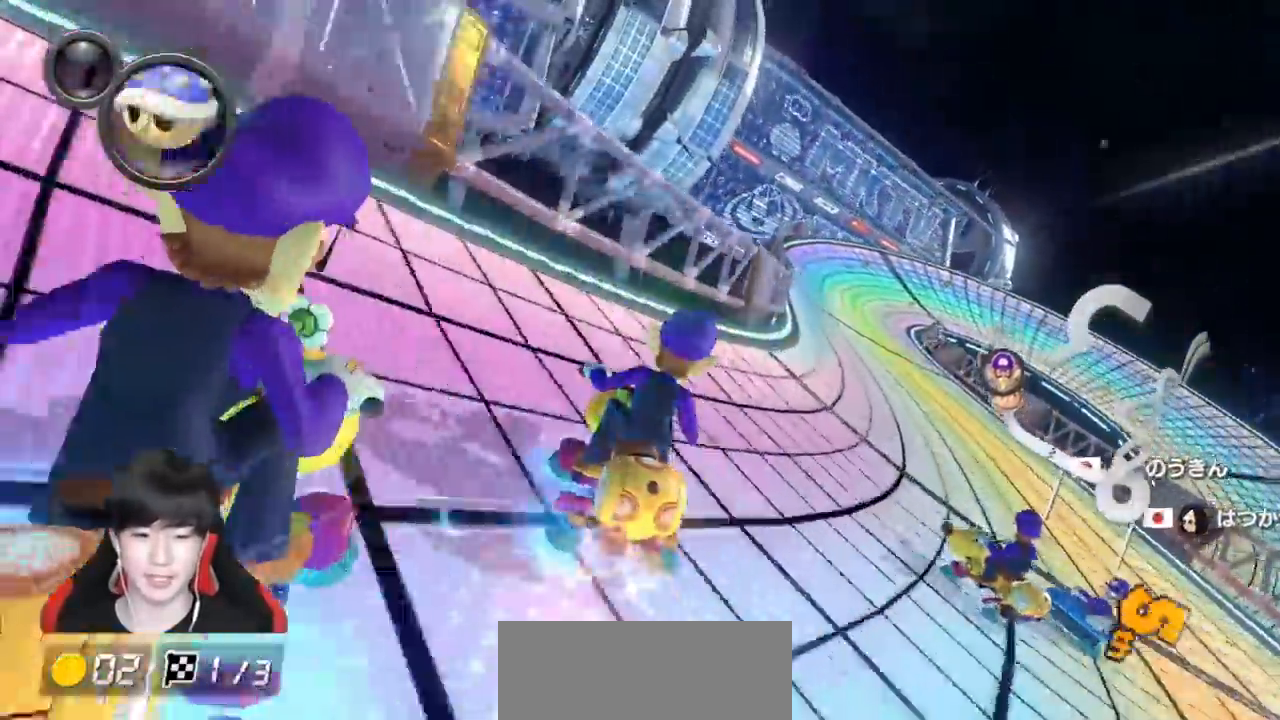
{"buttons": ["A", "R1"], "left_stick": "right", "events": [[33, "left_stick", "right"], [83, "R1", "up"], [150, "R1", "down"], [183, "L1", "down"], [283, "R1", "up"], [300, "L1", "up"], [467, "R1", "down"]]}
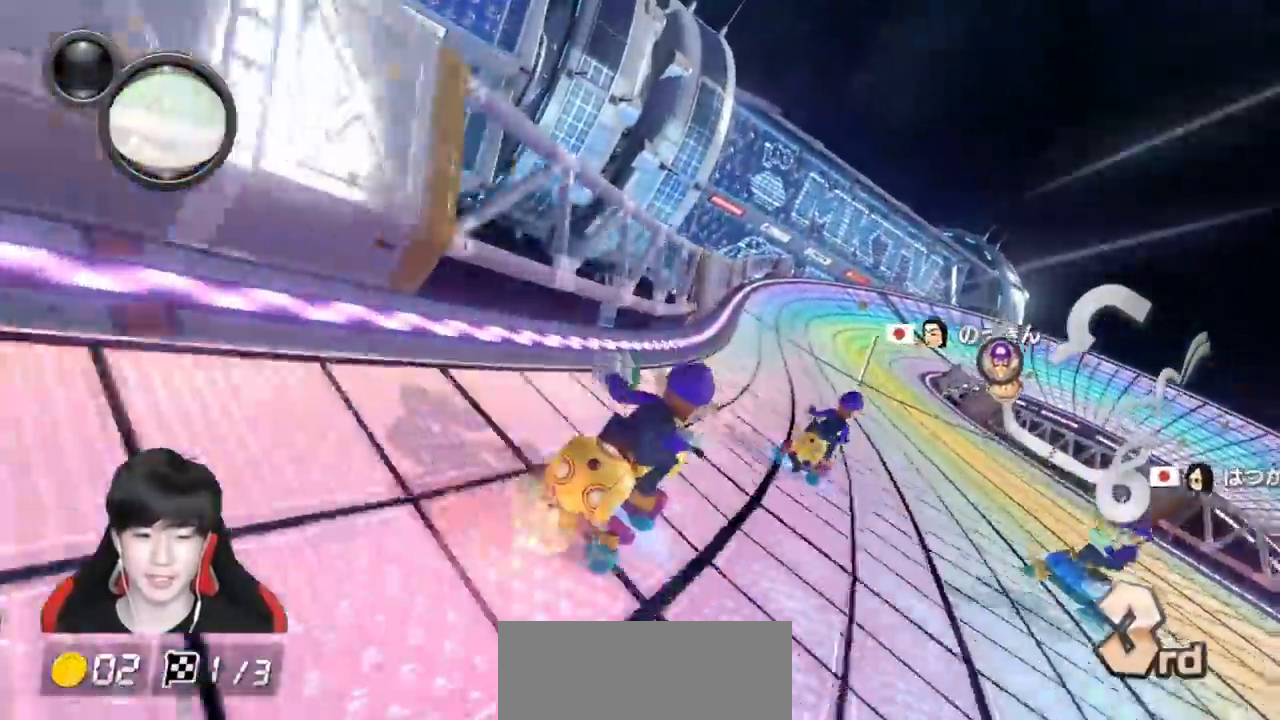
{"buttons": ["A", "R1"], "left_stick": "right", "events": []}
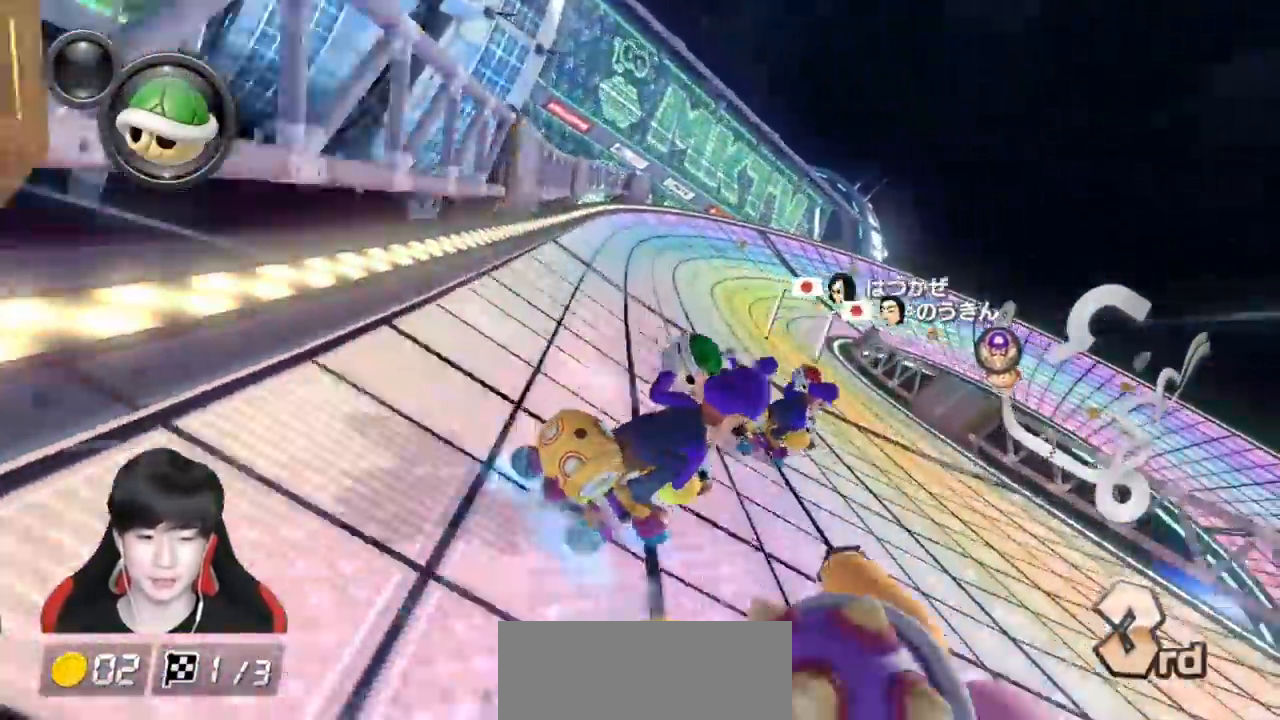
{"buttons": ["A", "R1"], "left_stick": "right", "events": [[83, "left_stick", "left"], [417, "left_stick", "right"]]}
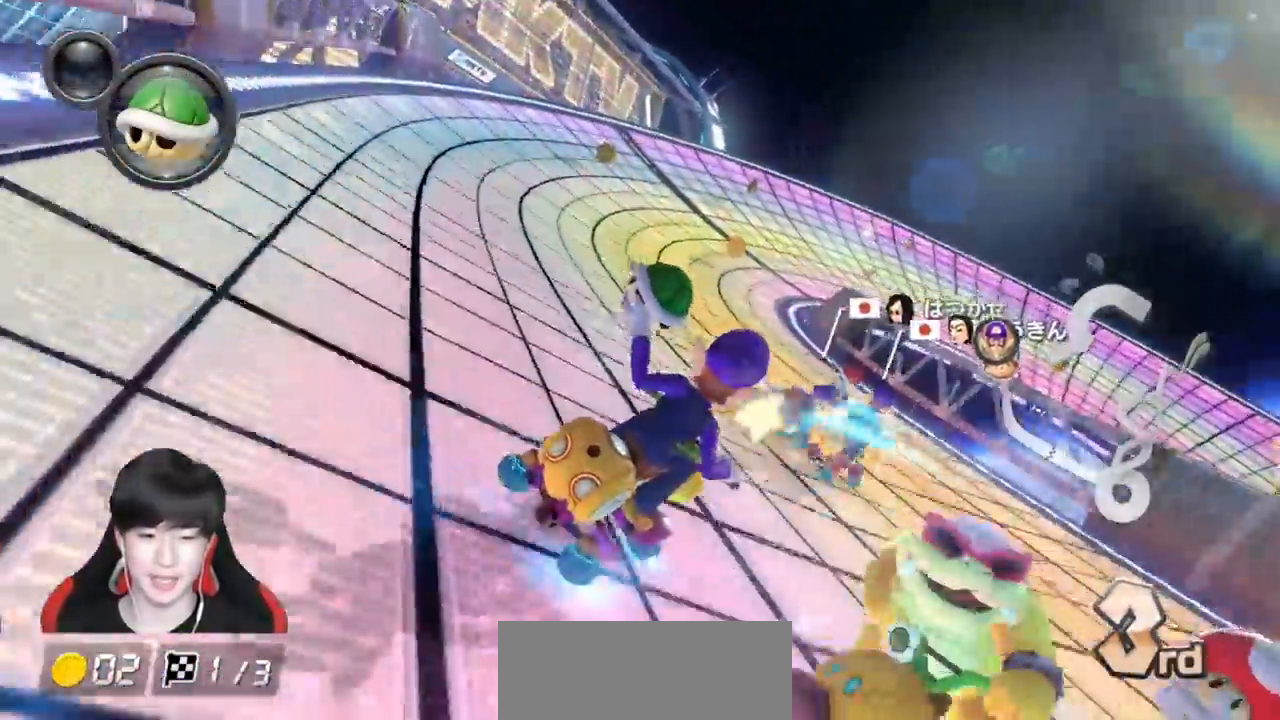
{"buttons": ["A", "R1"], "left_stick": "right", "events": [[33, "left_stick", "center"], [150, "left_stick", "right"]]}
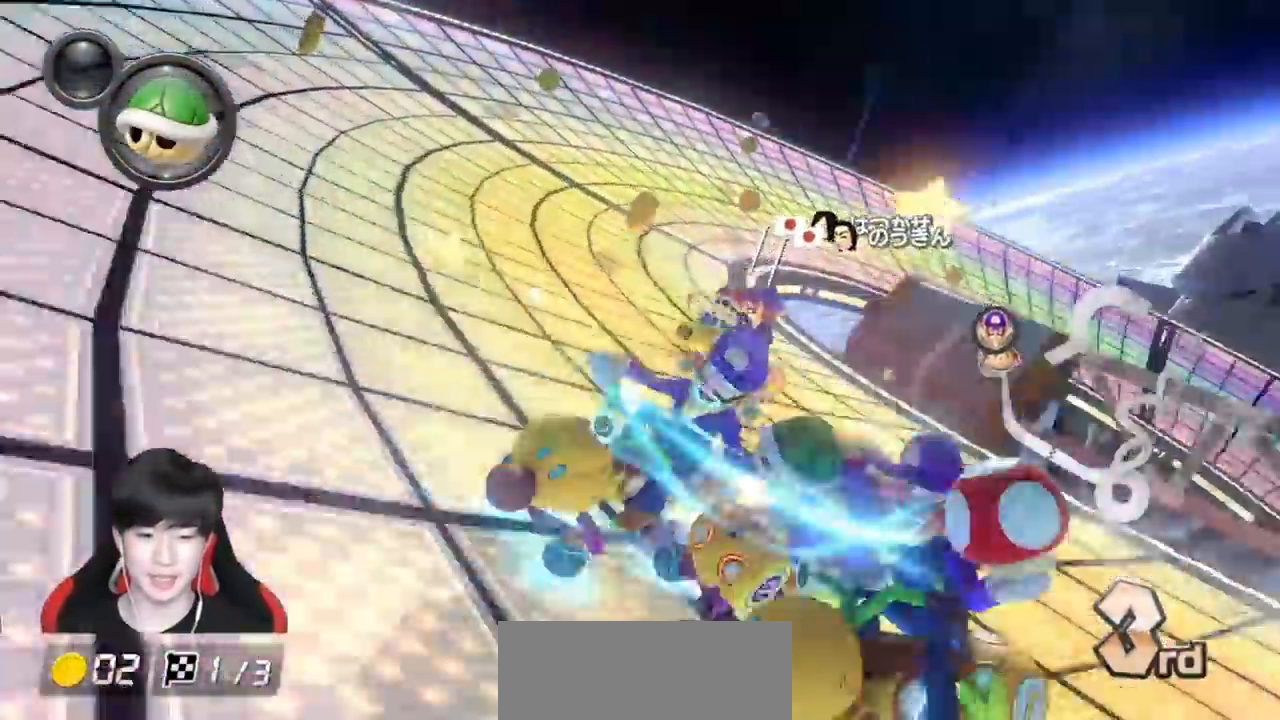
{"buttons": ["A", "R1"], "left_stick": "right", "events": []}
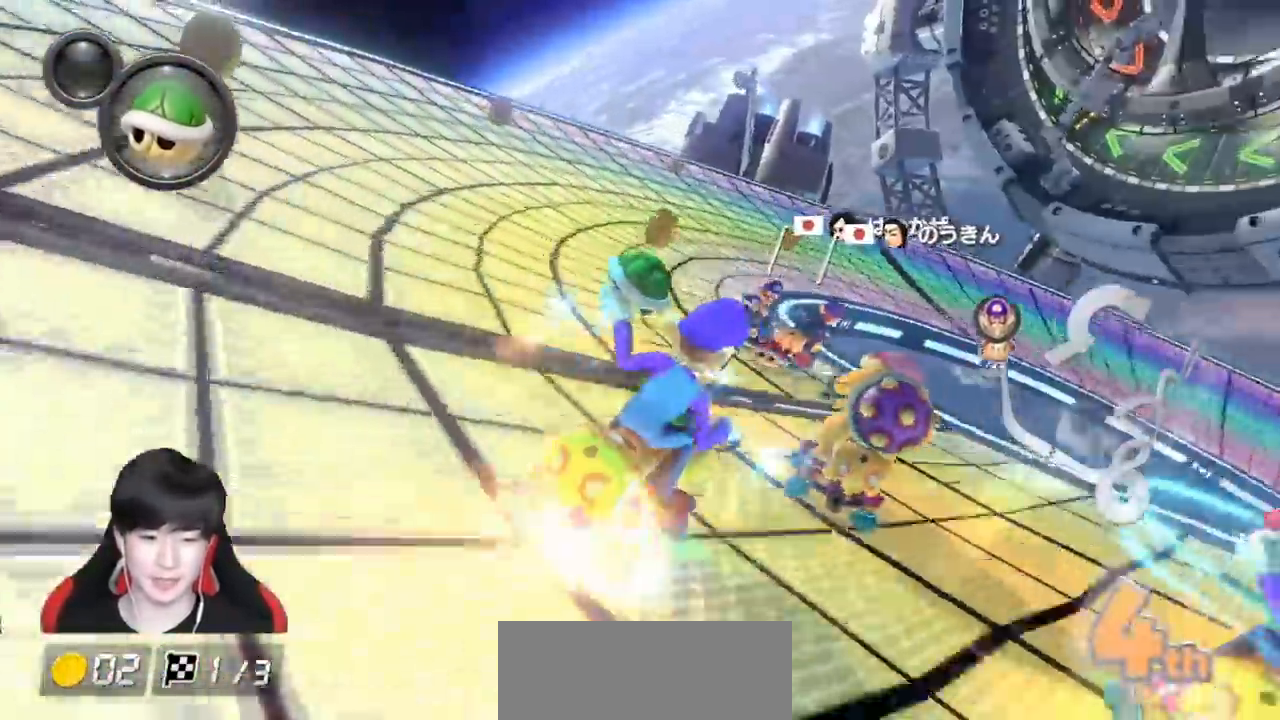
{"buttons": ["A", "R1"], "left_stick": "right", "events": []}
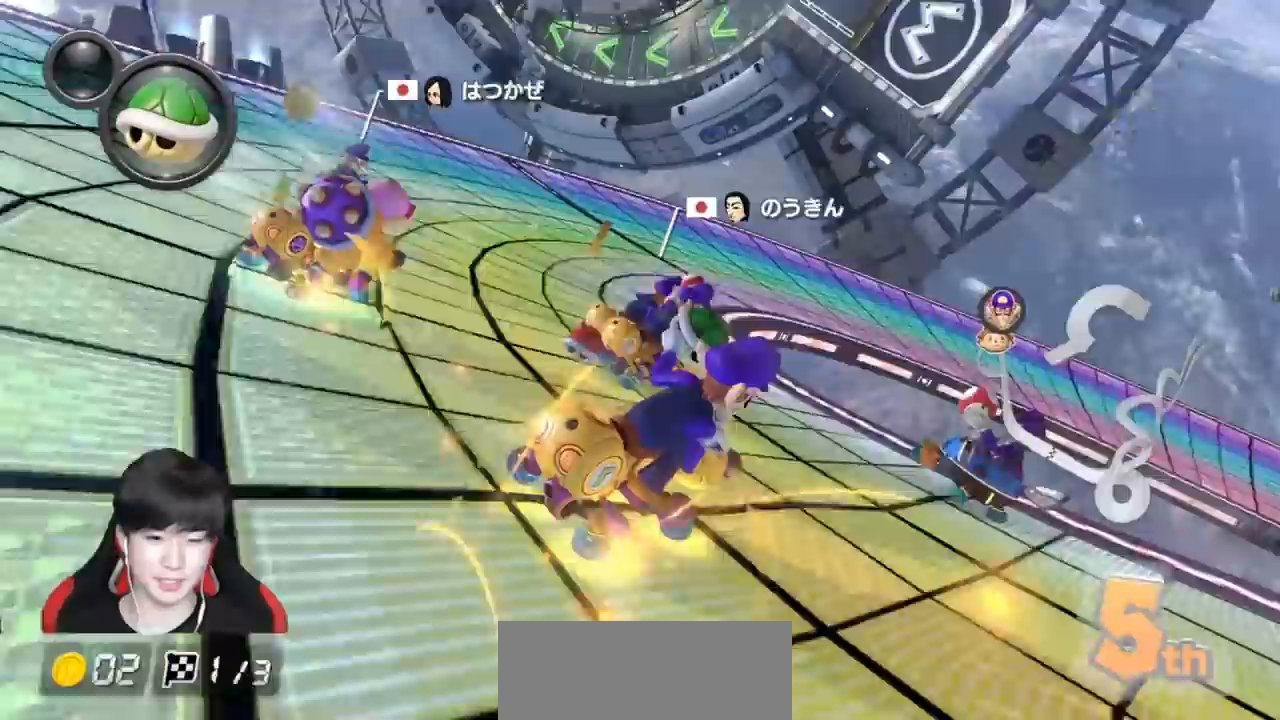
{"buttons": ["A", "R1"], "left_stick": "right", "events": [[200, "left_stick", "left"], [350, "left_stick", "right"]]}
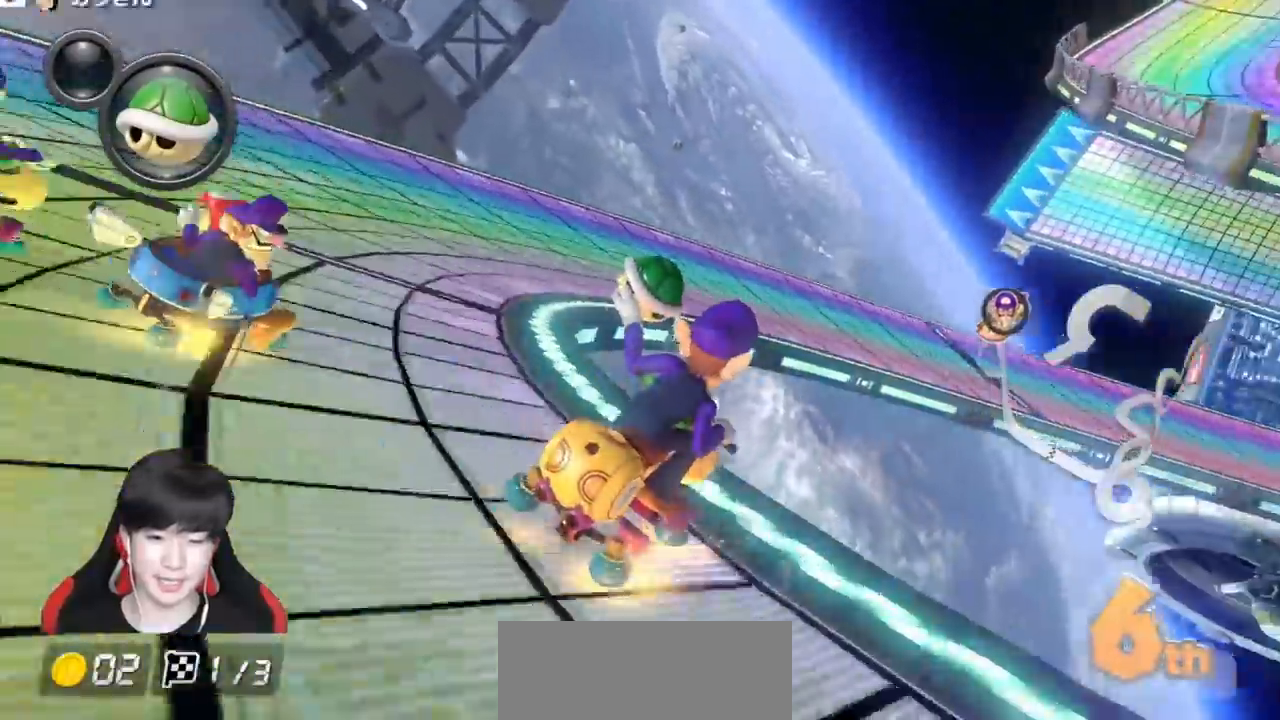
{"buttons": ["A", "L1", "R1"], "left_stick": "right", "events": [[217, "B", "down"], [367, "B", "up"], [400, "L1", "down"]]}
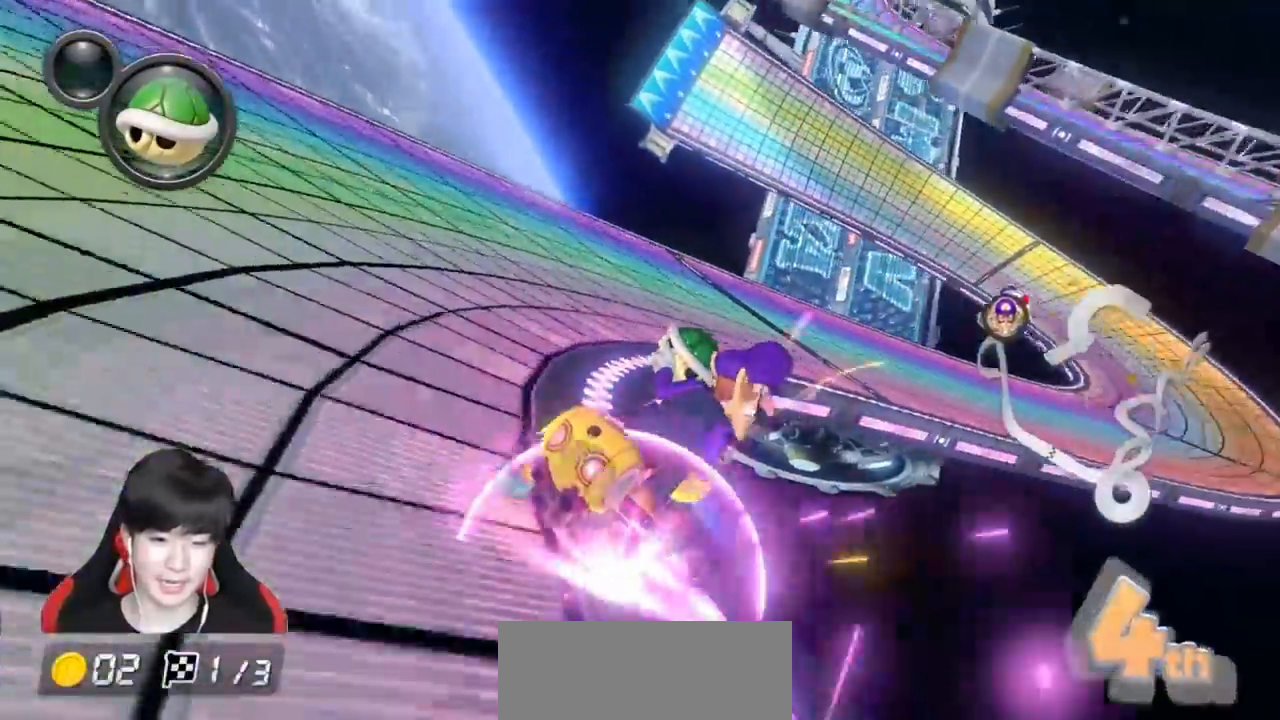
{"buttons": ["A", "L1", "R1"], "left_stick": "up-left", "events": [[150, "R1", "up"], [483, "R1", "down"], [483, "left_stick", "up-left"]]}
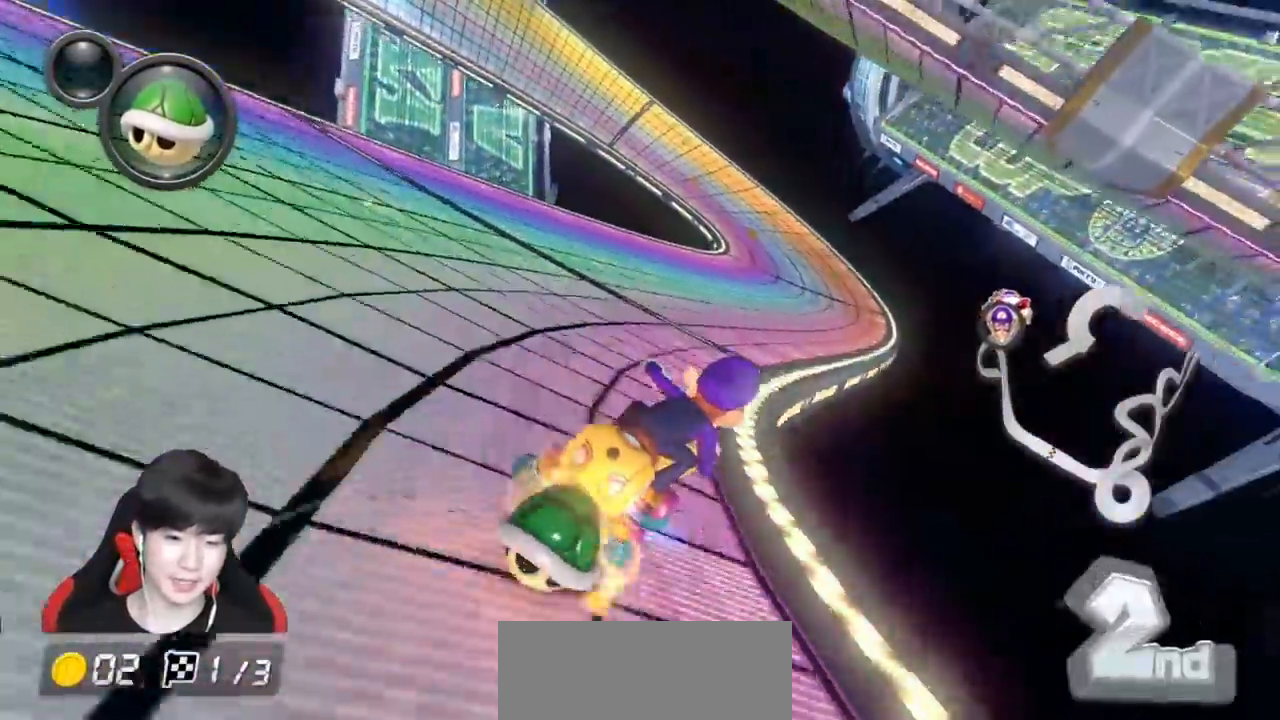
{"buttons": ["A", "L1", "R1"], "left_stick": "up-left", "events": [[217, "left_stick", "center"], [350, "left_stick", "up-left"]]}
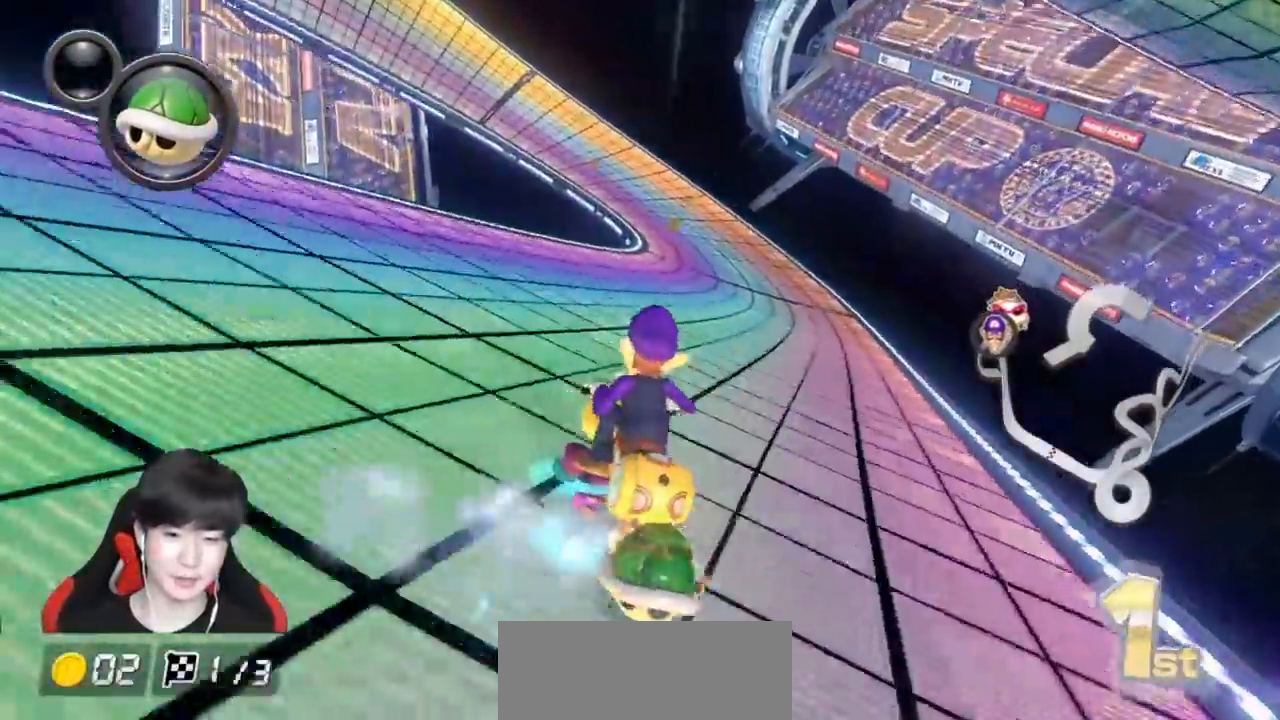
{"buttons": ["A", "L1", "R1"], "left_stick": "up-left", "events": [[367, "left_stick", "center"], [433, "left_stick", "up-left"]]}
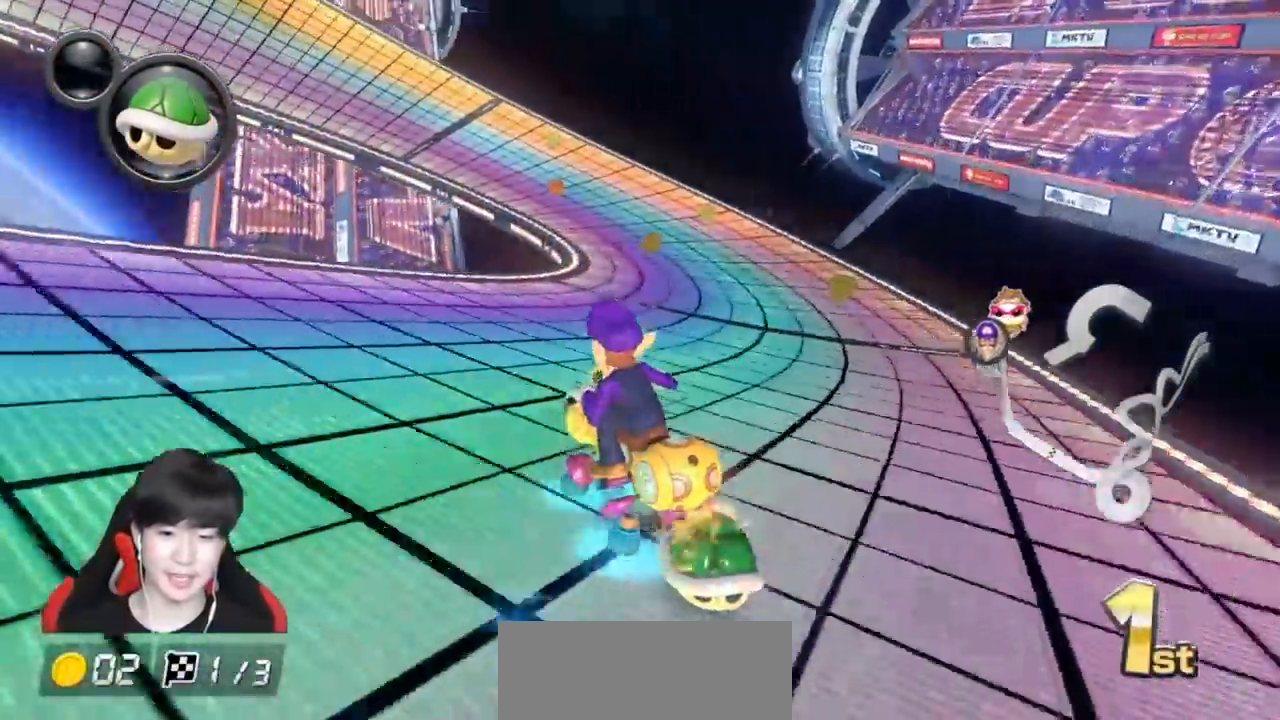
{"buttons": ["A", "L1", "R1"], "left_stick": "up-left", "events": [[283, "left_stick", "center"], [350, "left_stick", "up-left"]]}
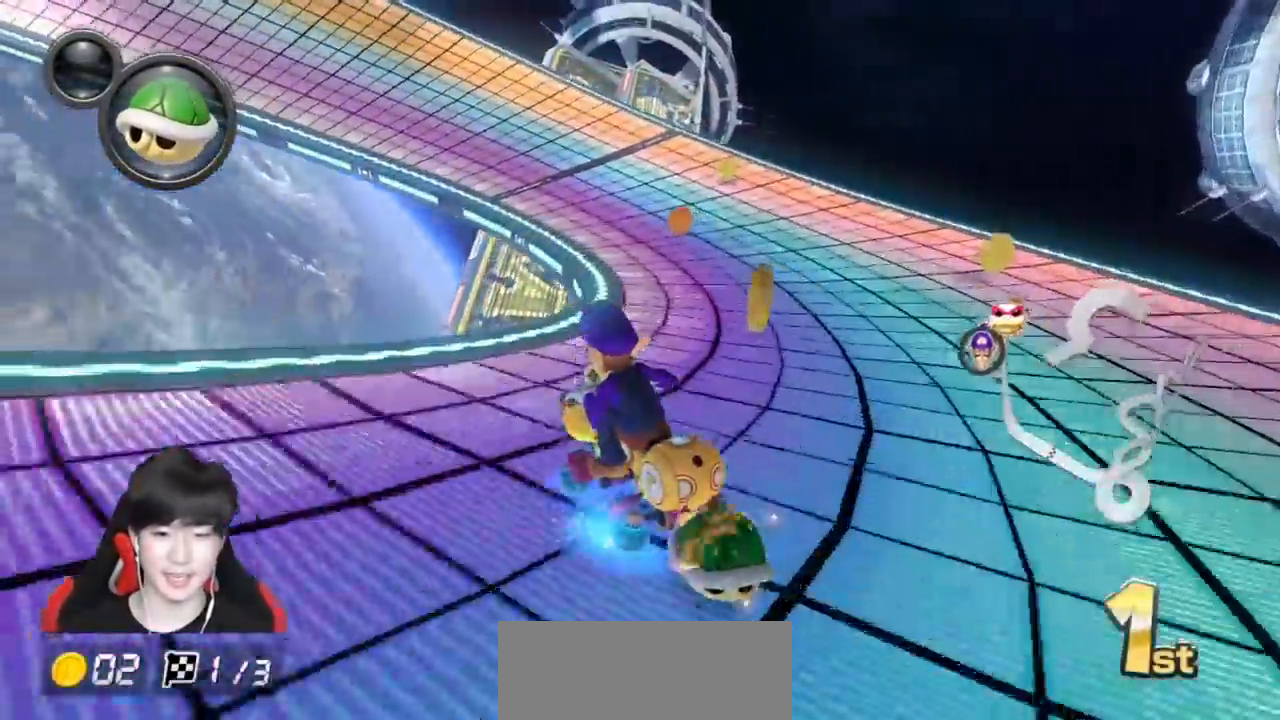
{"buttons": ["A", "L1", "R1"], "left_stick": "up-left"}
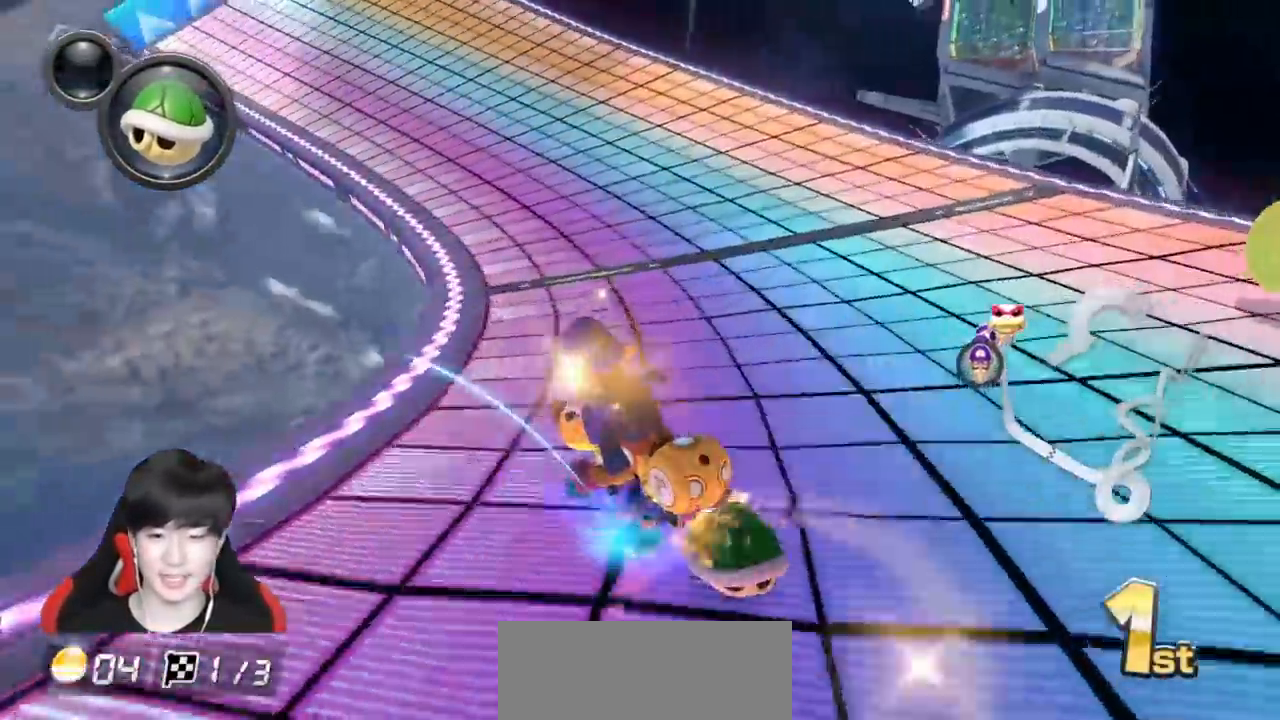
{"buttons": ["A", "L1", "R1"], "left_stick": "right"}
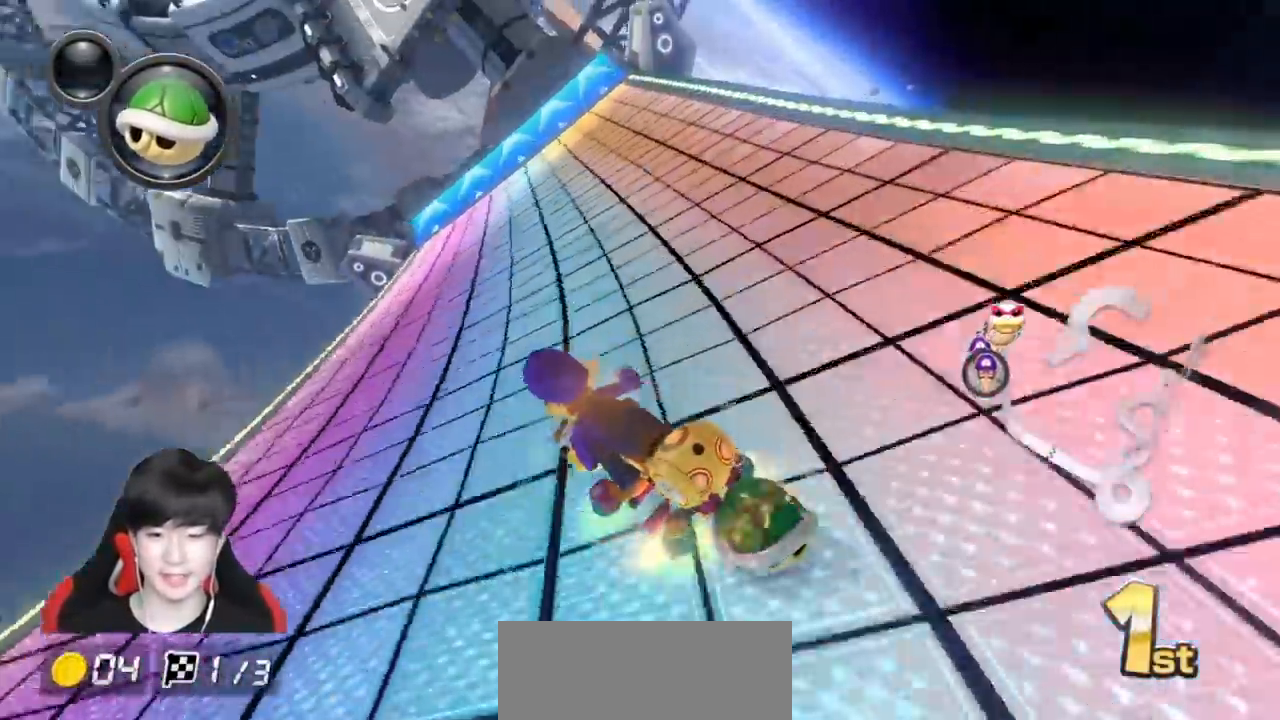
{"buttons": ["A", "L1", "R1"], "left_stick": "right", "events": []}
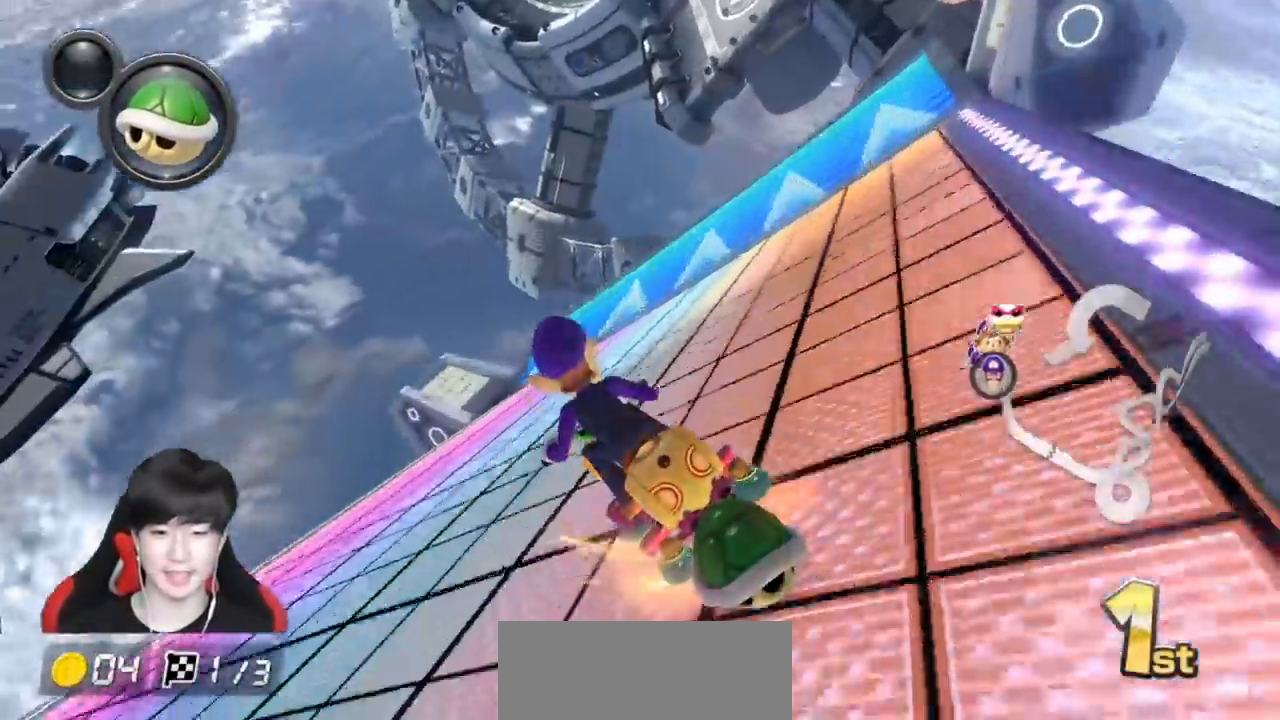
{"buttons": ["A", "L1", "R1"], "left_stick": "up-left", "events": [[400, "left_stick", "up-left"]]}
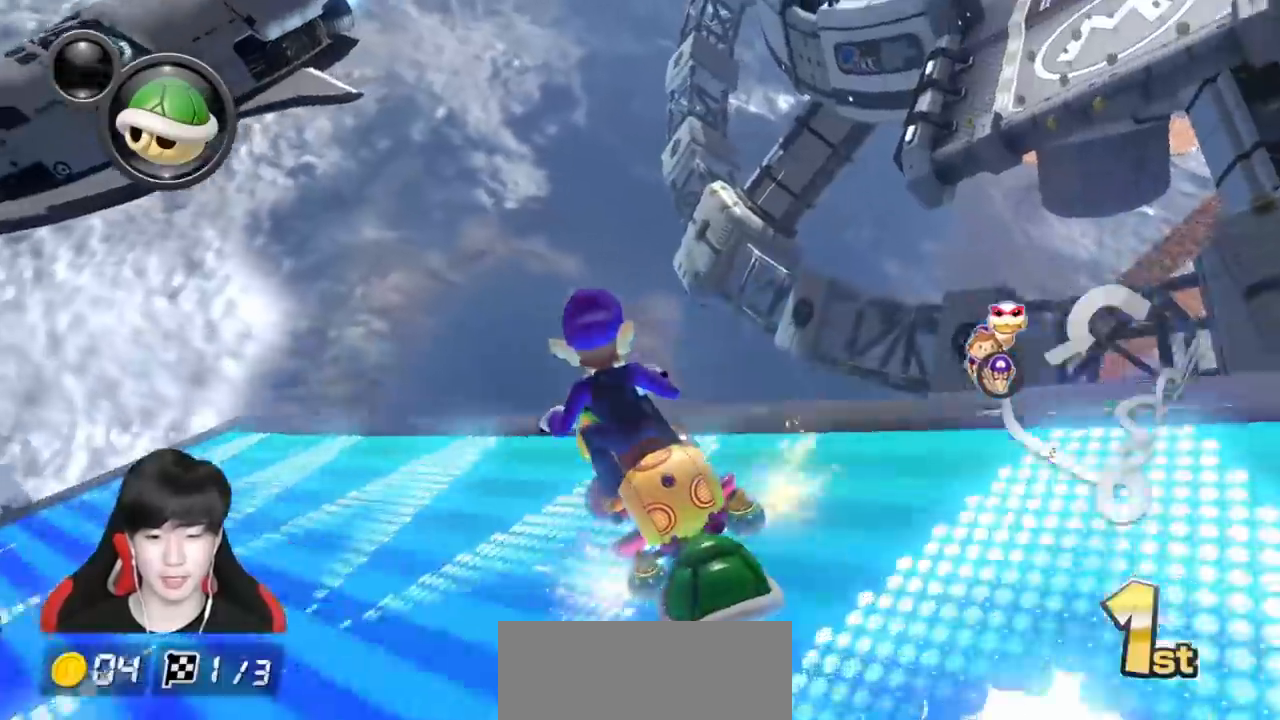
{"buttons": ["A", "L1"], "left_stick": "right", "events": [[117, "left_stick", "right"], [133, "R1", "up"], [183, "R1", "down"], [400, "R1", "up"]]}